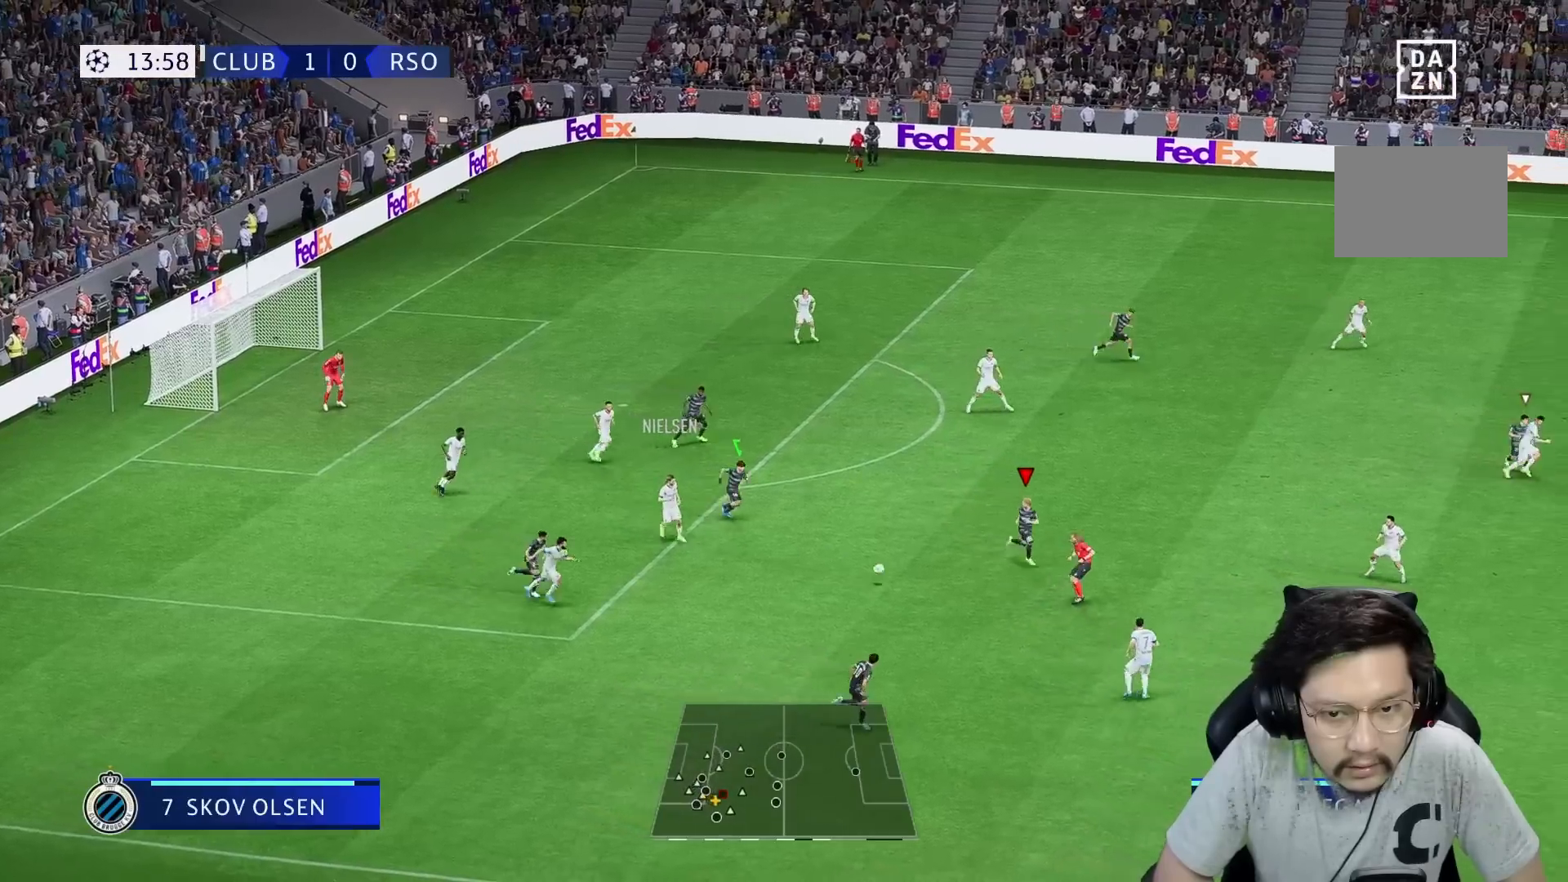
Gameplay with a controller (Xbox layout); each line is a JSON object with the inputs held at the frame after it (dt_ms = milliseconds from this image to that frame). "events" lists button and stick changes between this image and that frame as [ms after this image, input, new state], when the widget could be followed in between. Not read: L3 R3.
{"dt_ms": 1000, "buttons": ["R1"], "left_stick": "down-right", "right_stick": "center"}
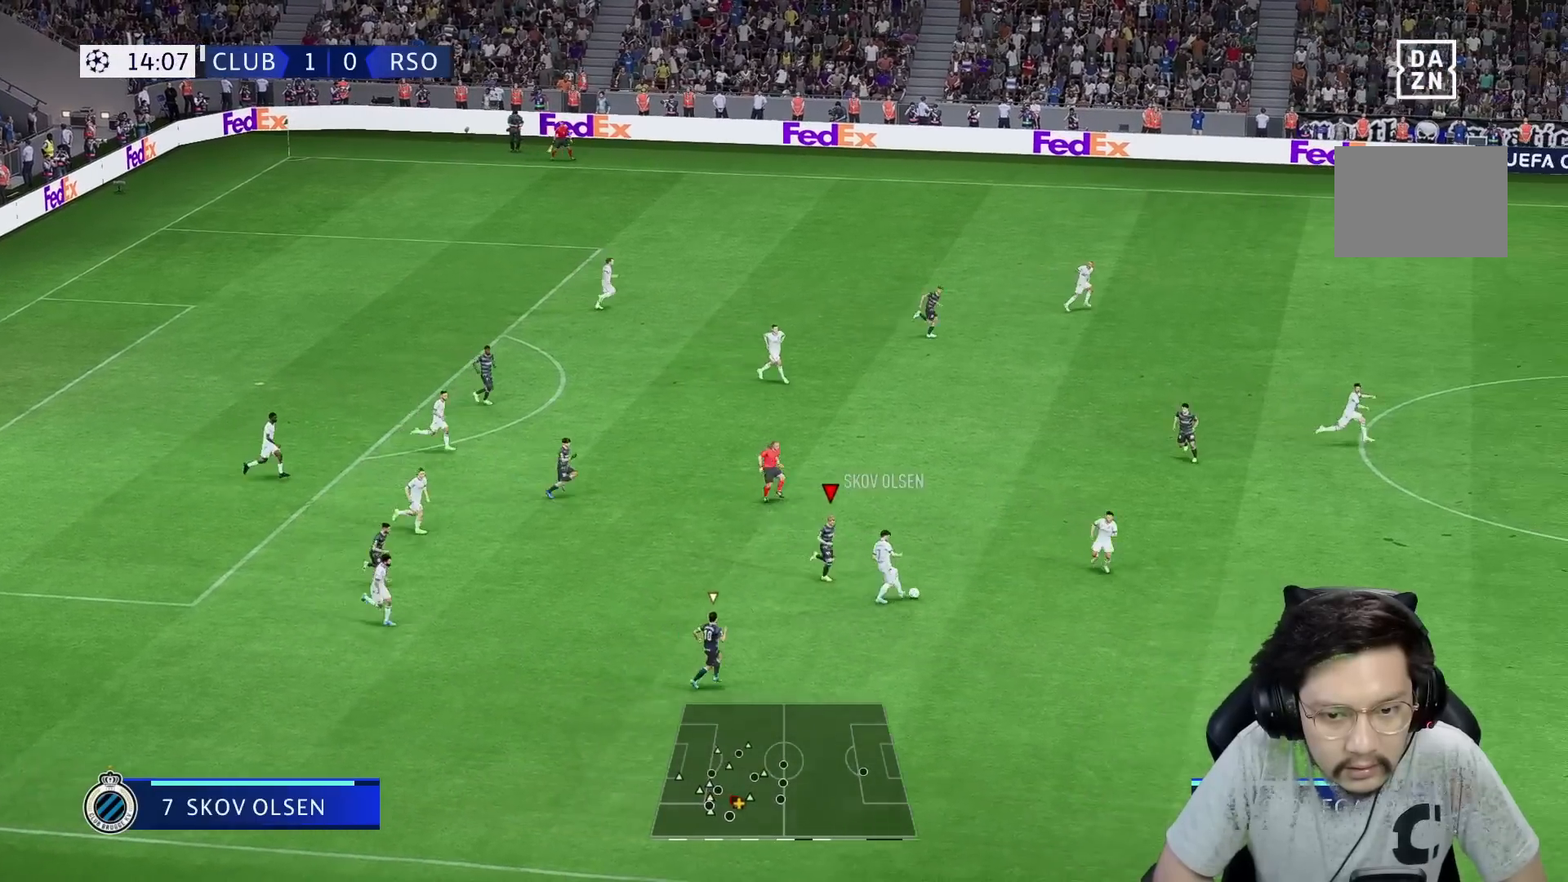
{"dt_ms": 500, "buttons": ["L1", "R1", "R2"], "left_stick": "down-right", "right_stick": "center", "events": [[417, "L1", "down"], [417, "R2", "down"]]}
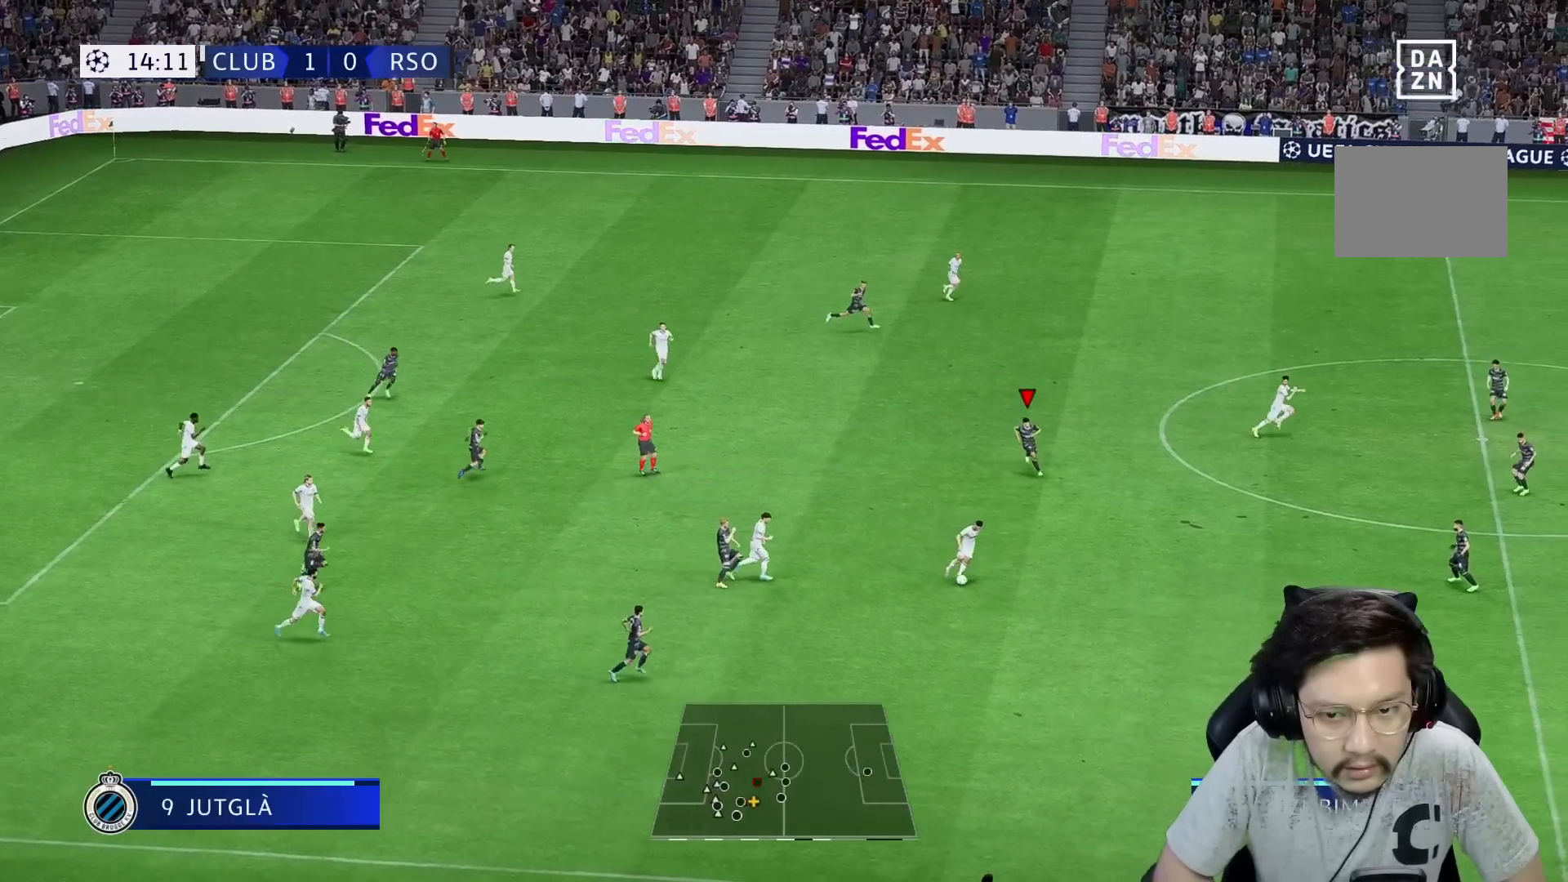
{"dt_ms": 500, "buttons": ["R1"], "left_stick": "down-right", "right_stick": "center", "events": [[33, "L1", "up"], [117, "R1", "up"], [217, "R1", "down"], [233, "R2", "up"]]}
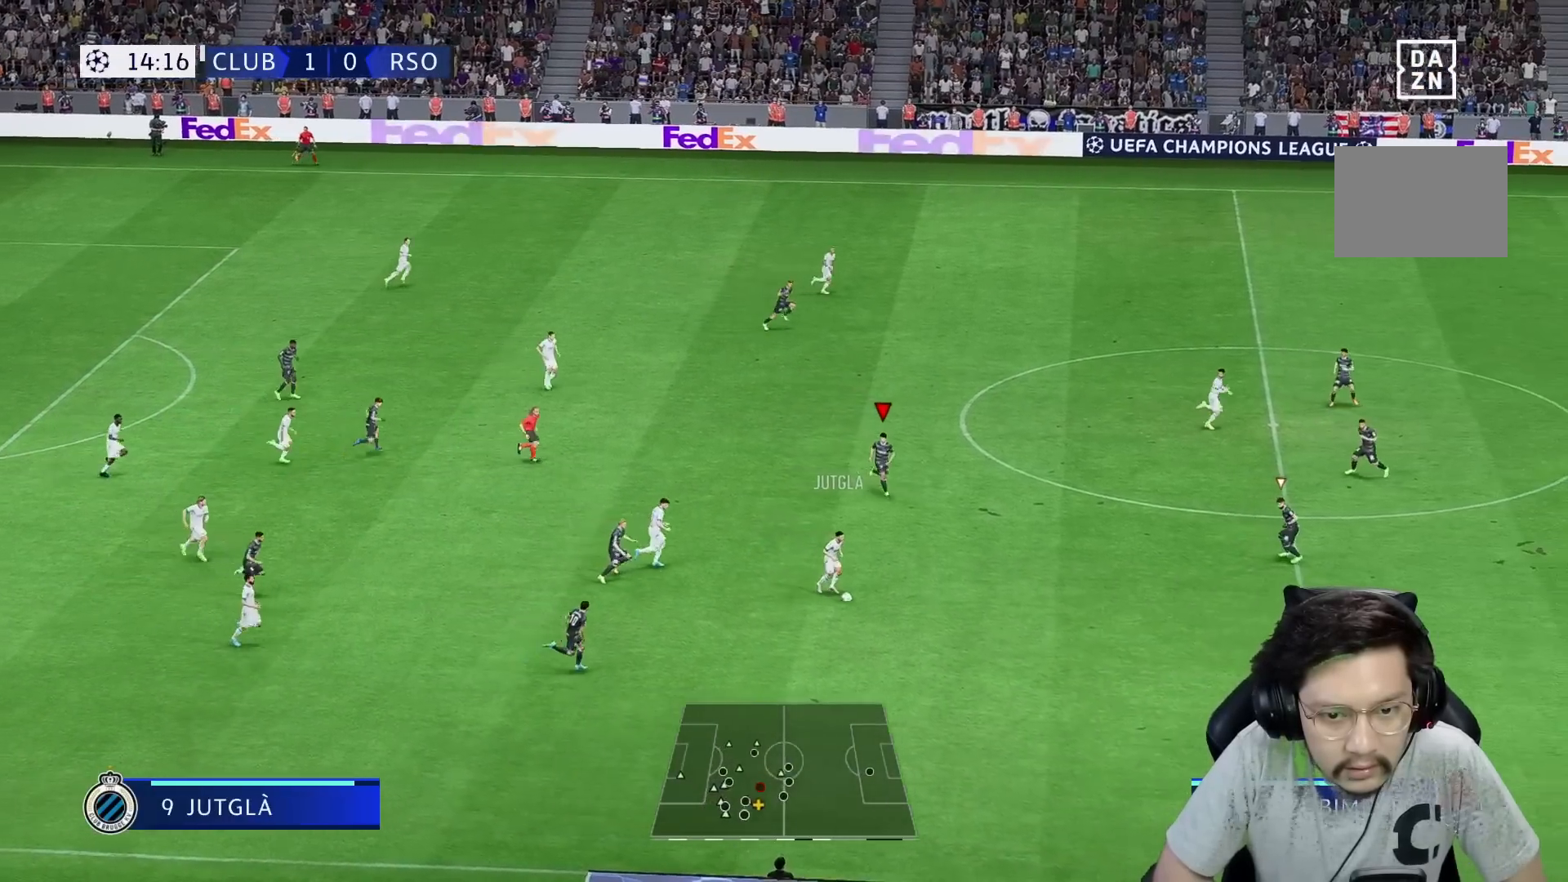
{"dt_ms": 500, "buttons": ["R1"], "left_stick": "down-right", "right_stick": "center", "events": []}
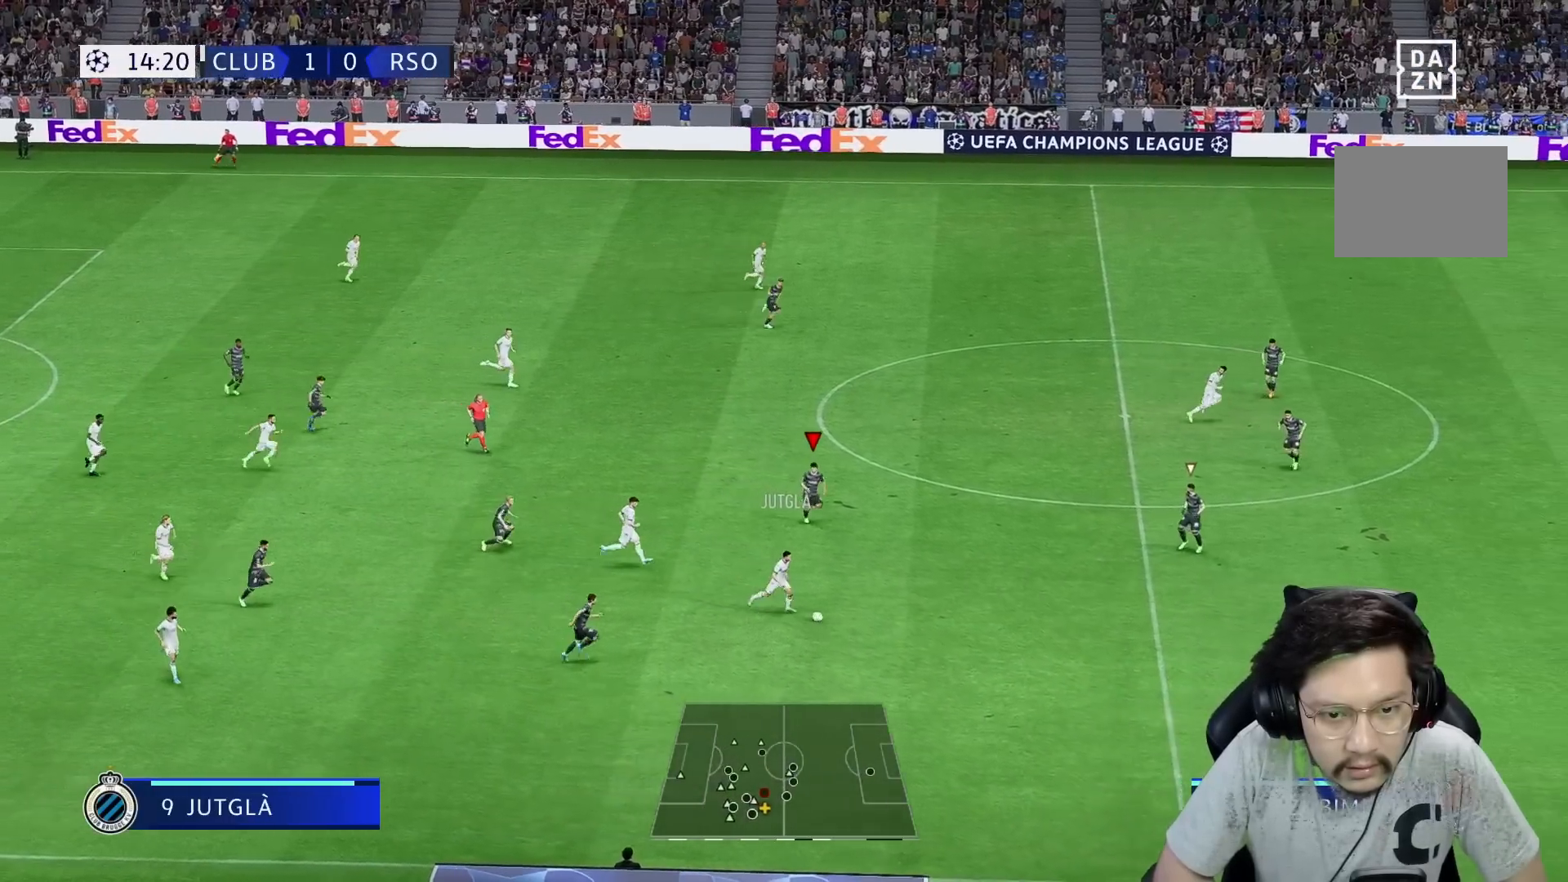
{"dt_ms": 500, "buttons": ["R1"], "left_stick": "down-right", "right_stick": "center", "events": []}
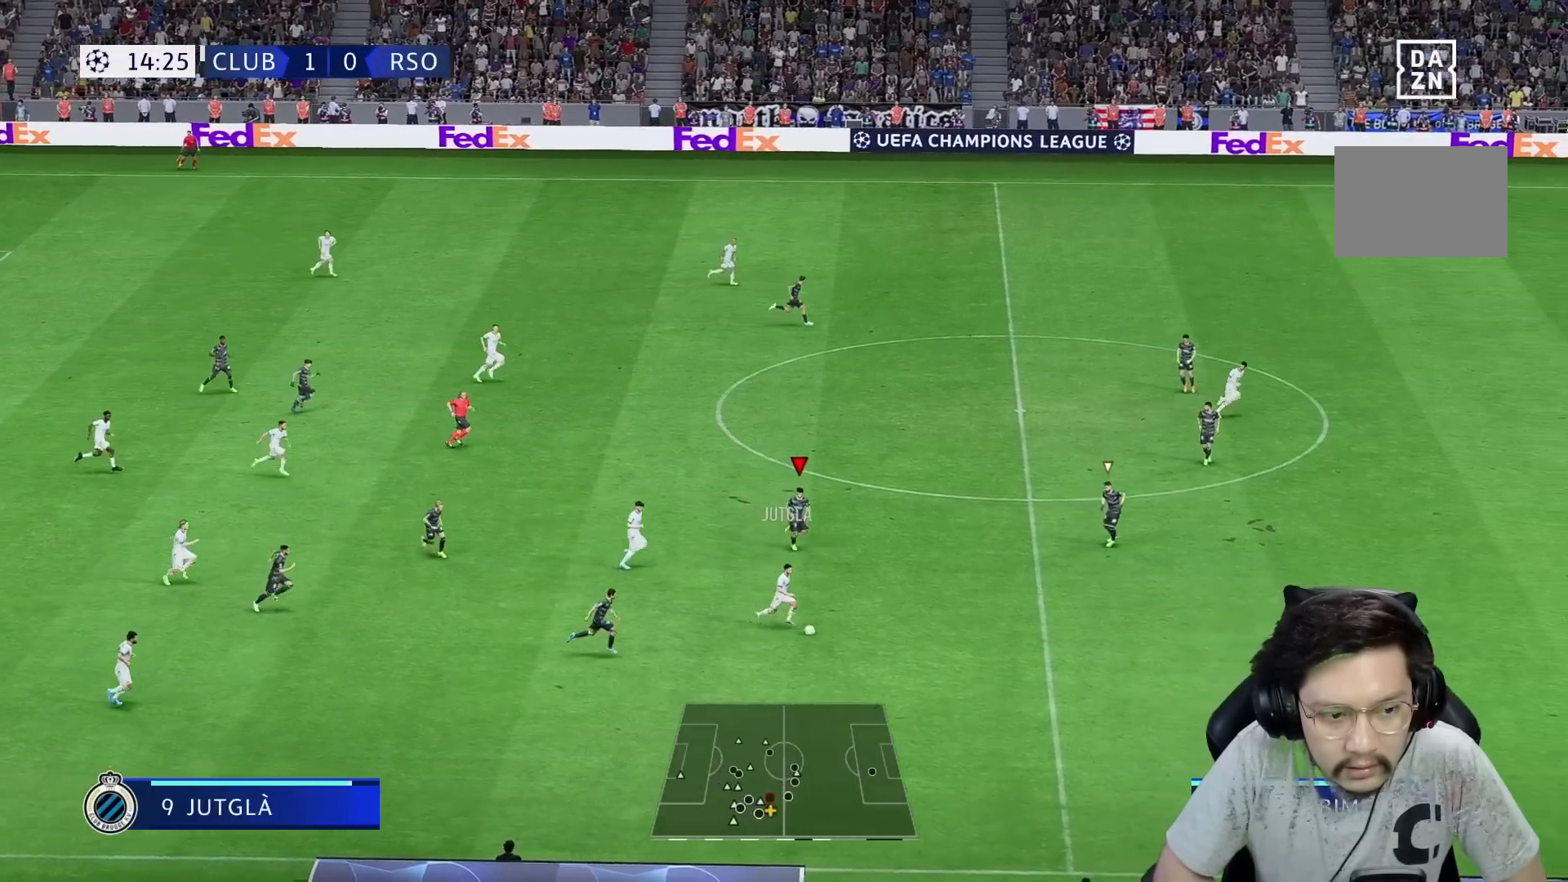
{"dt_ms": 500, "buttons": ["R1", "R2"], "left_stick": "down-right", "right_stick": "center", "events": [[267, "R2", "down"]]}
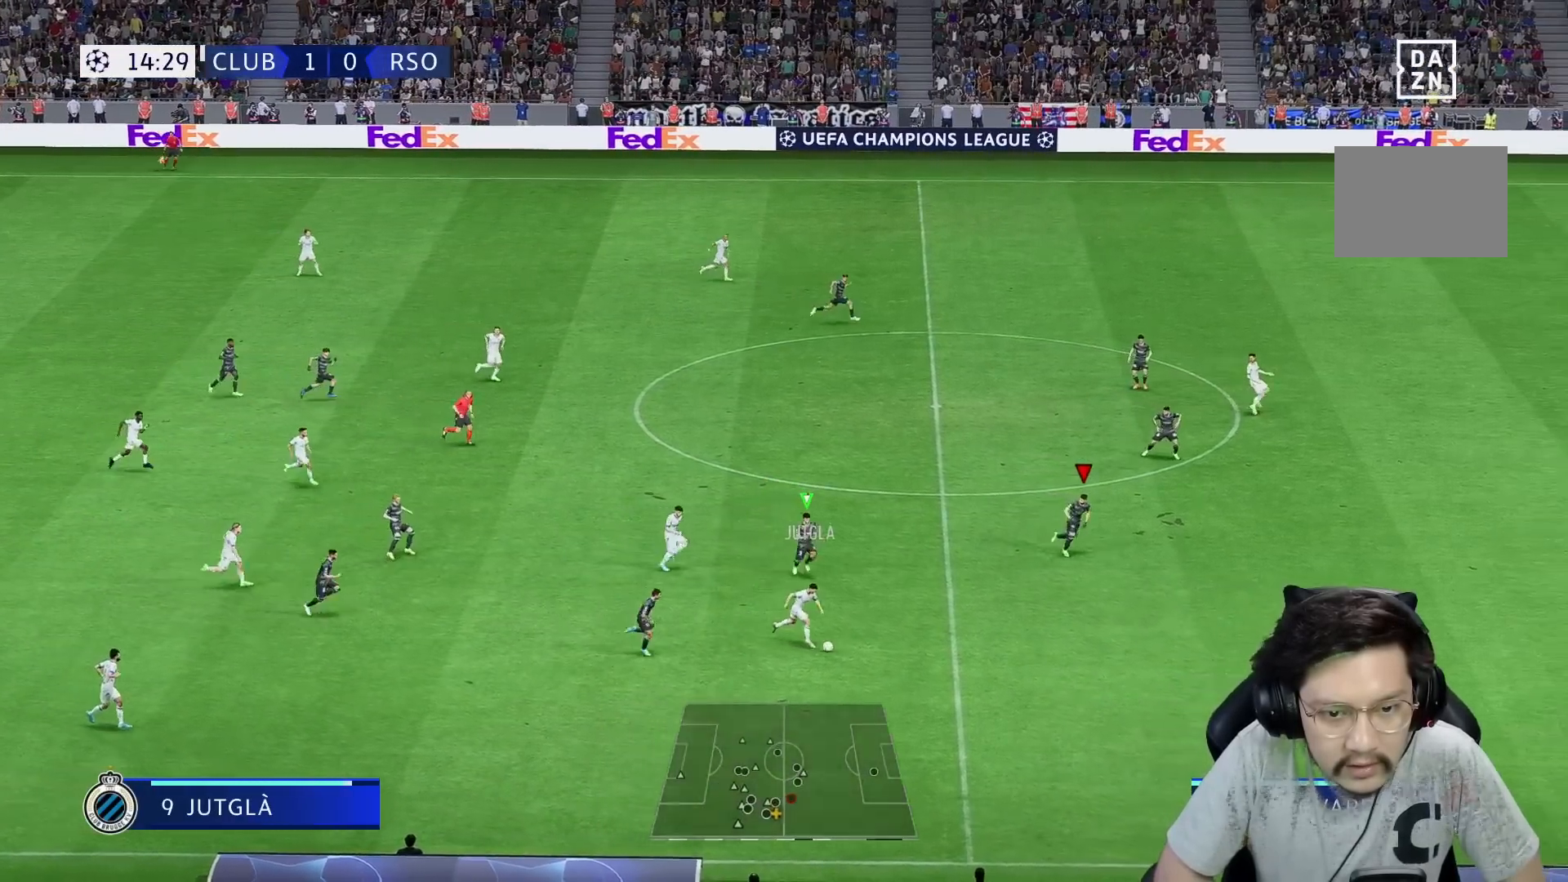
{"dt_ms": 500, "buttons": ["R1", "R2"], "left_stick": "down-right", "right_stick": "center", "events": []}
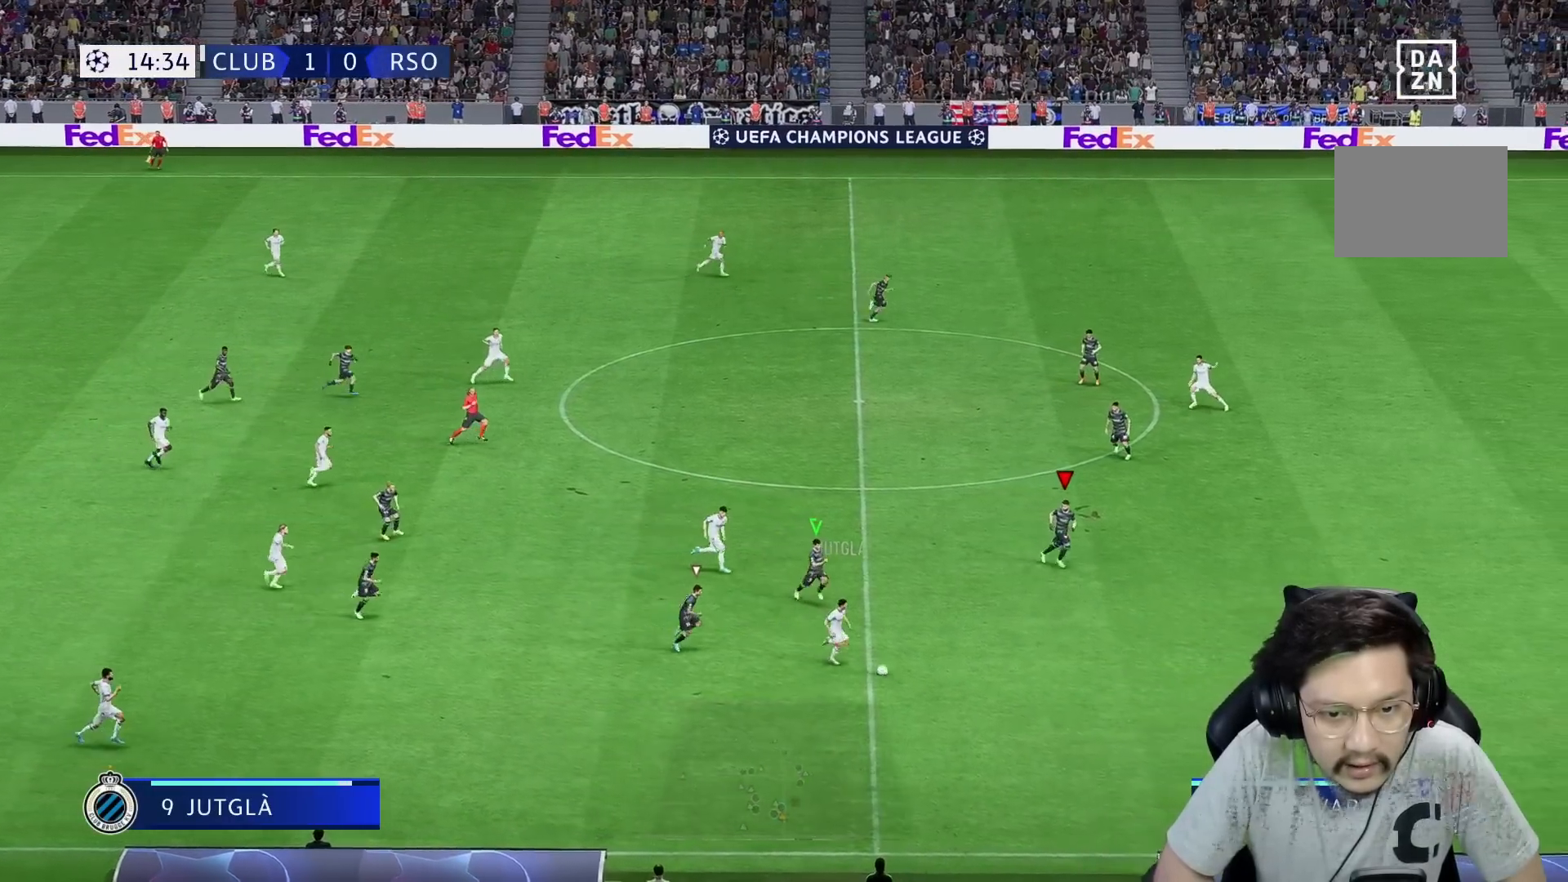
{"dt_ms": 500, "buttons": ["R1", "R2"], "left_stick": "down-right", "right_stick": "center", "events": []}
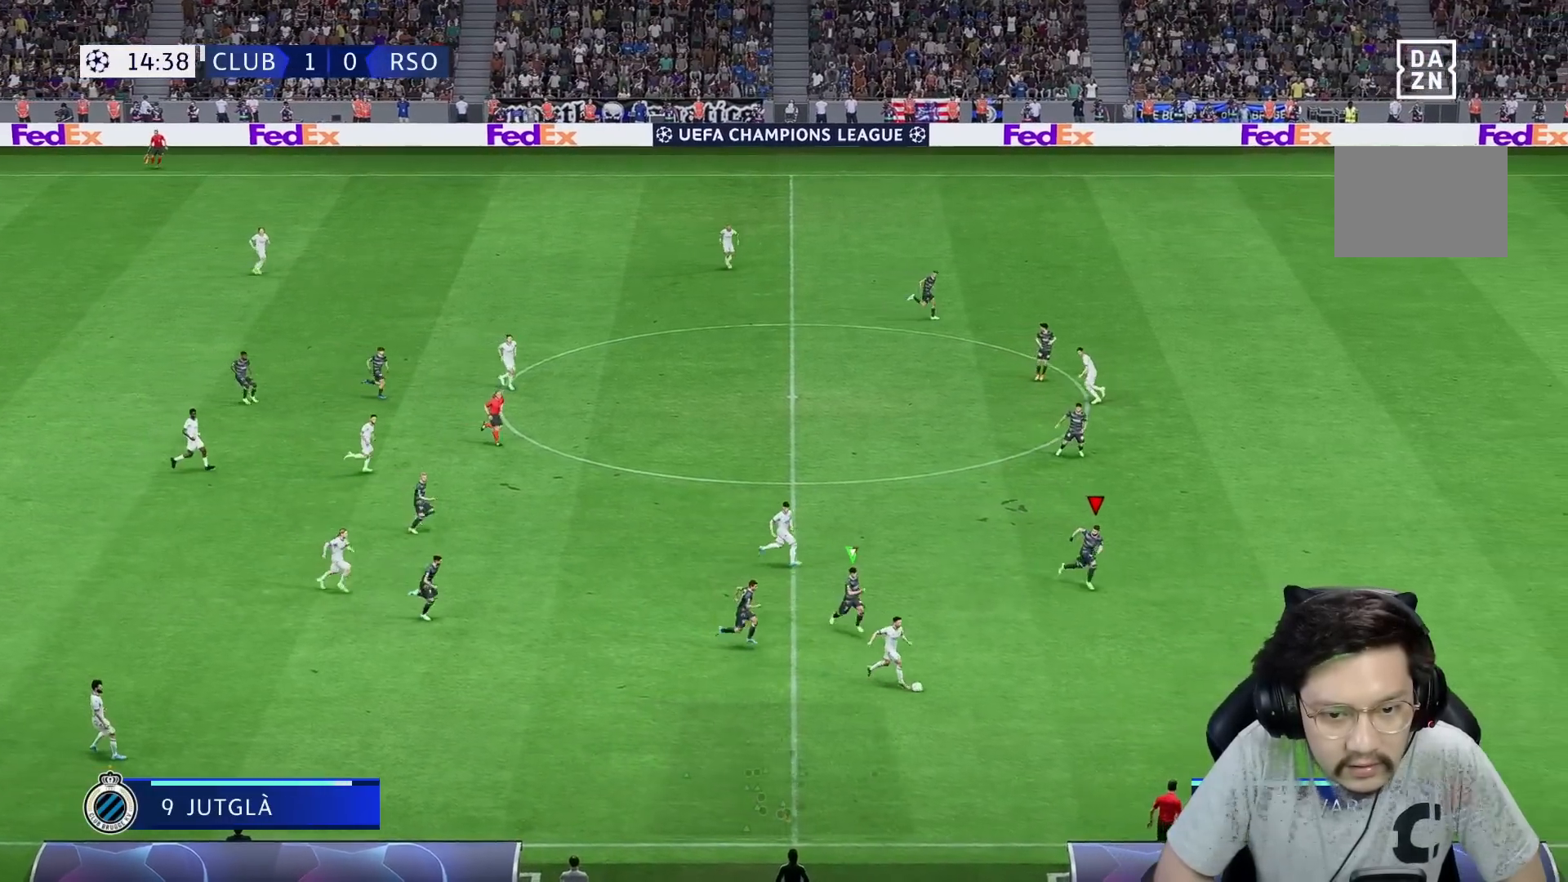
{"dt_ms": 500, "buttons": ["R1", "R2"], "left_stick": "down-right", "right_stick": "center", "events": []}
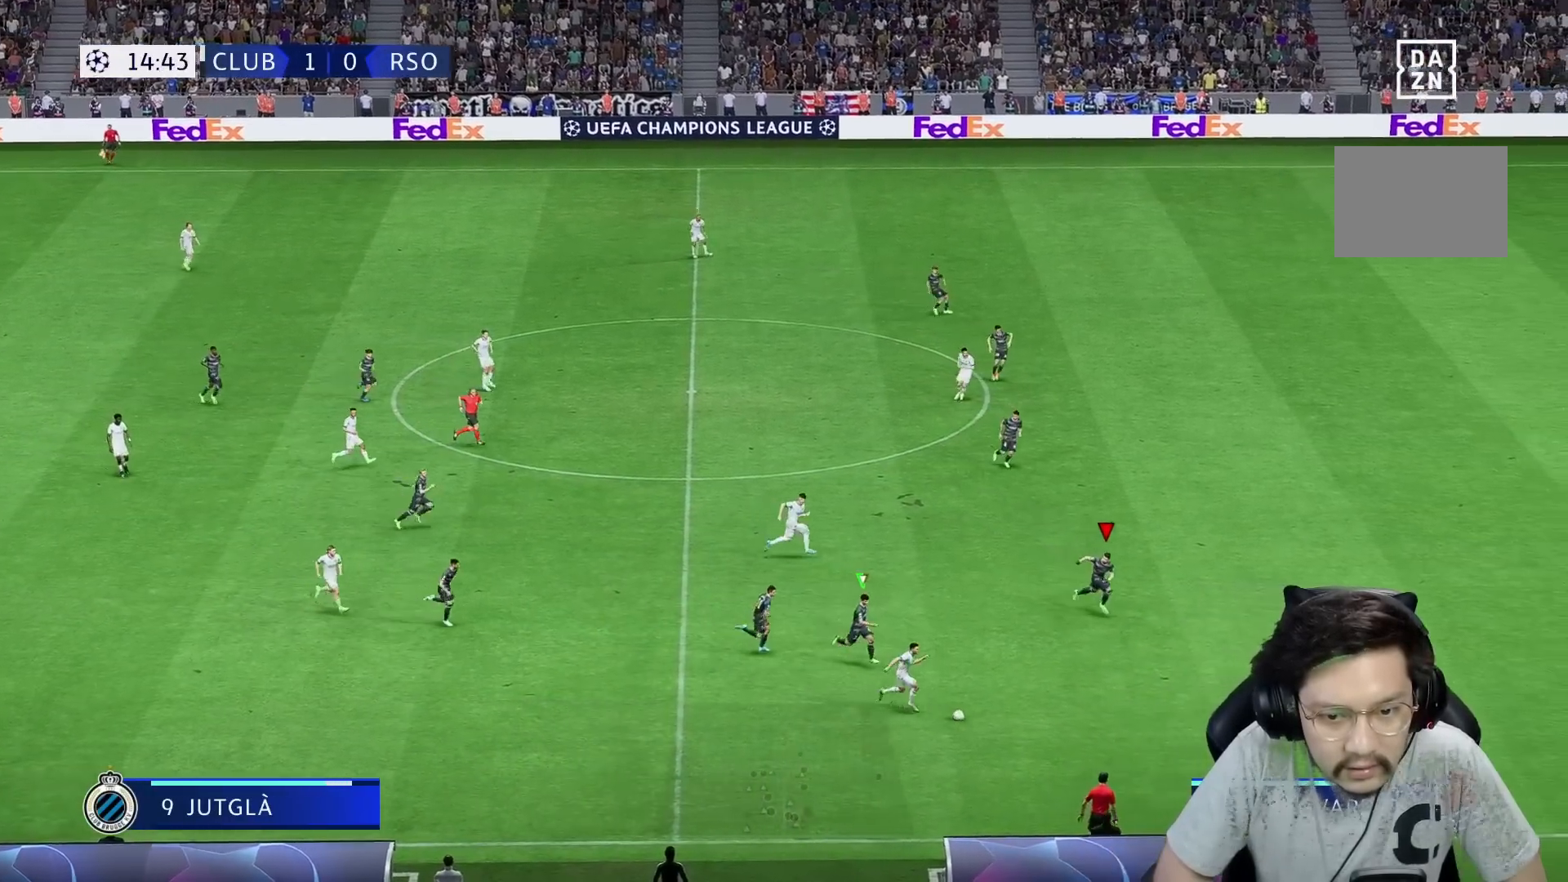
{"dt_ms": 500, "buttons": ["R1", "R2"], "left_stick": "down-right", "right_stick": "center", "events": []}
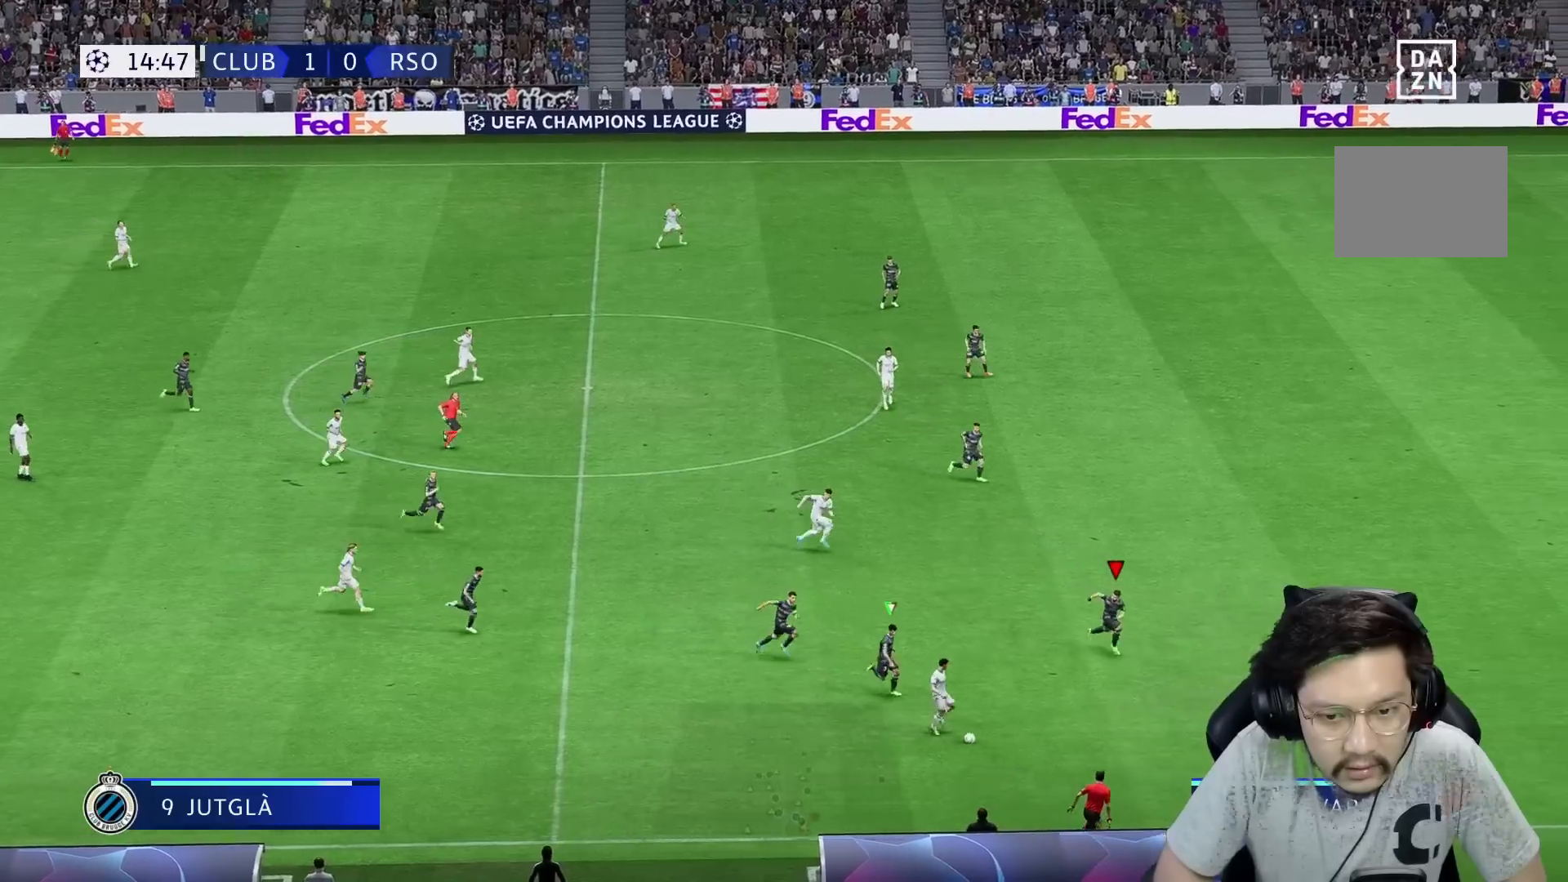
{"dt_ms": 500, "buttons": ["L2", "R2"], "left_stick": "down-right", "right_stick": "center", "events": [[283, "R1", "up"], [417, "L2", "down"]]}
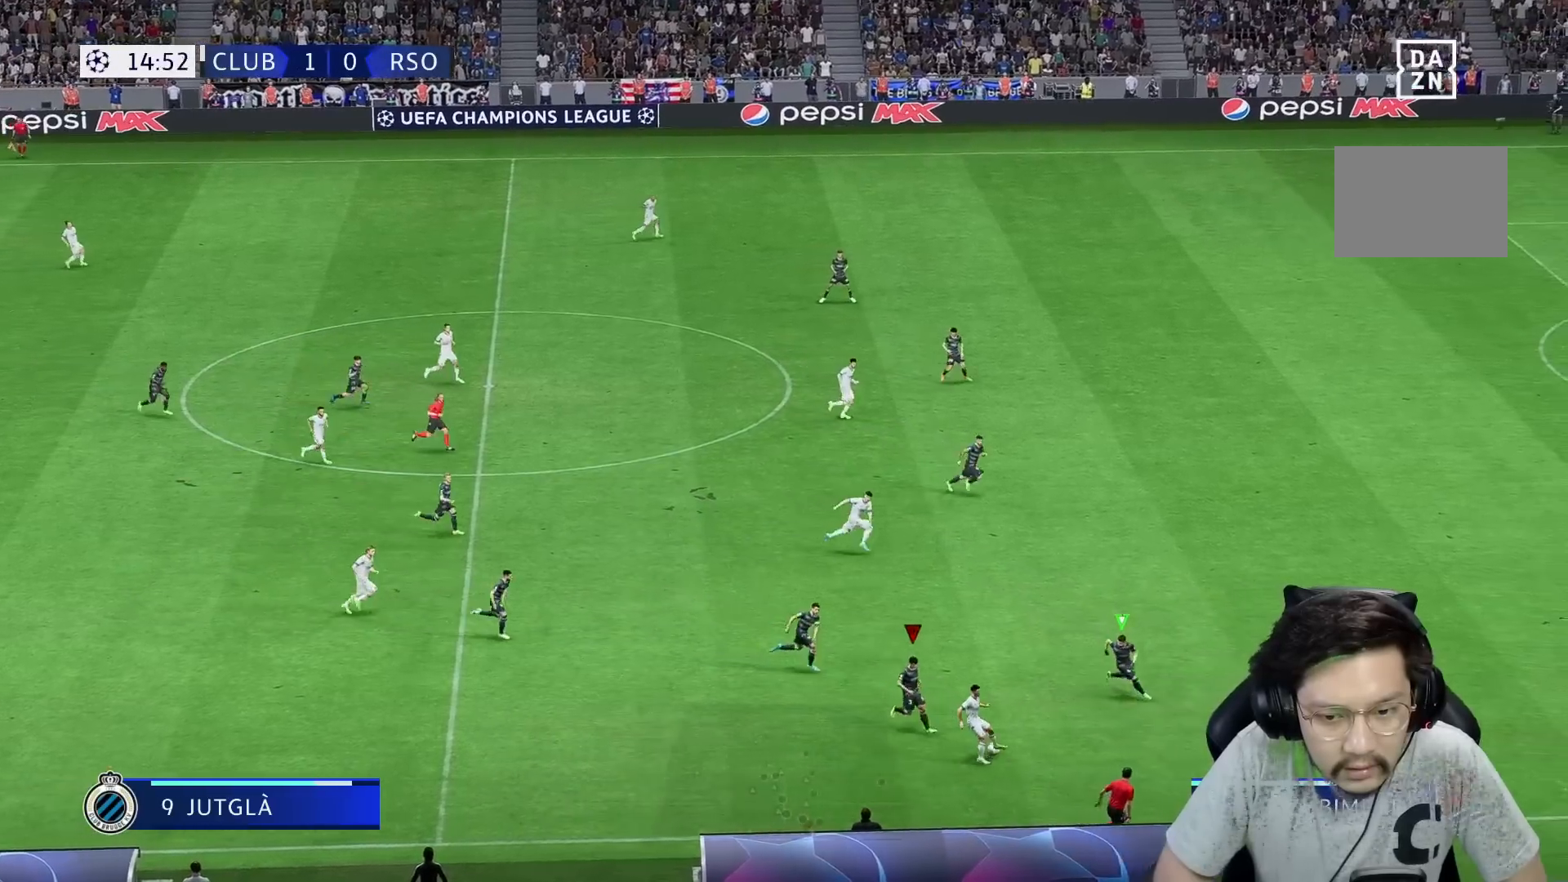
{"dt_ms": 500, "buttons": ["L2", "R2"], "left_stick": "up-right", "right_stick": "center", "events": [[317, "left_stick", "center"], [417, "left_stick", "up-right"]]}
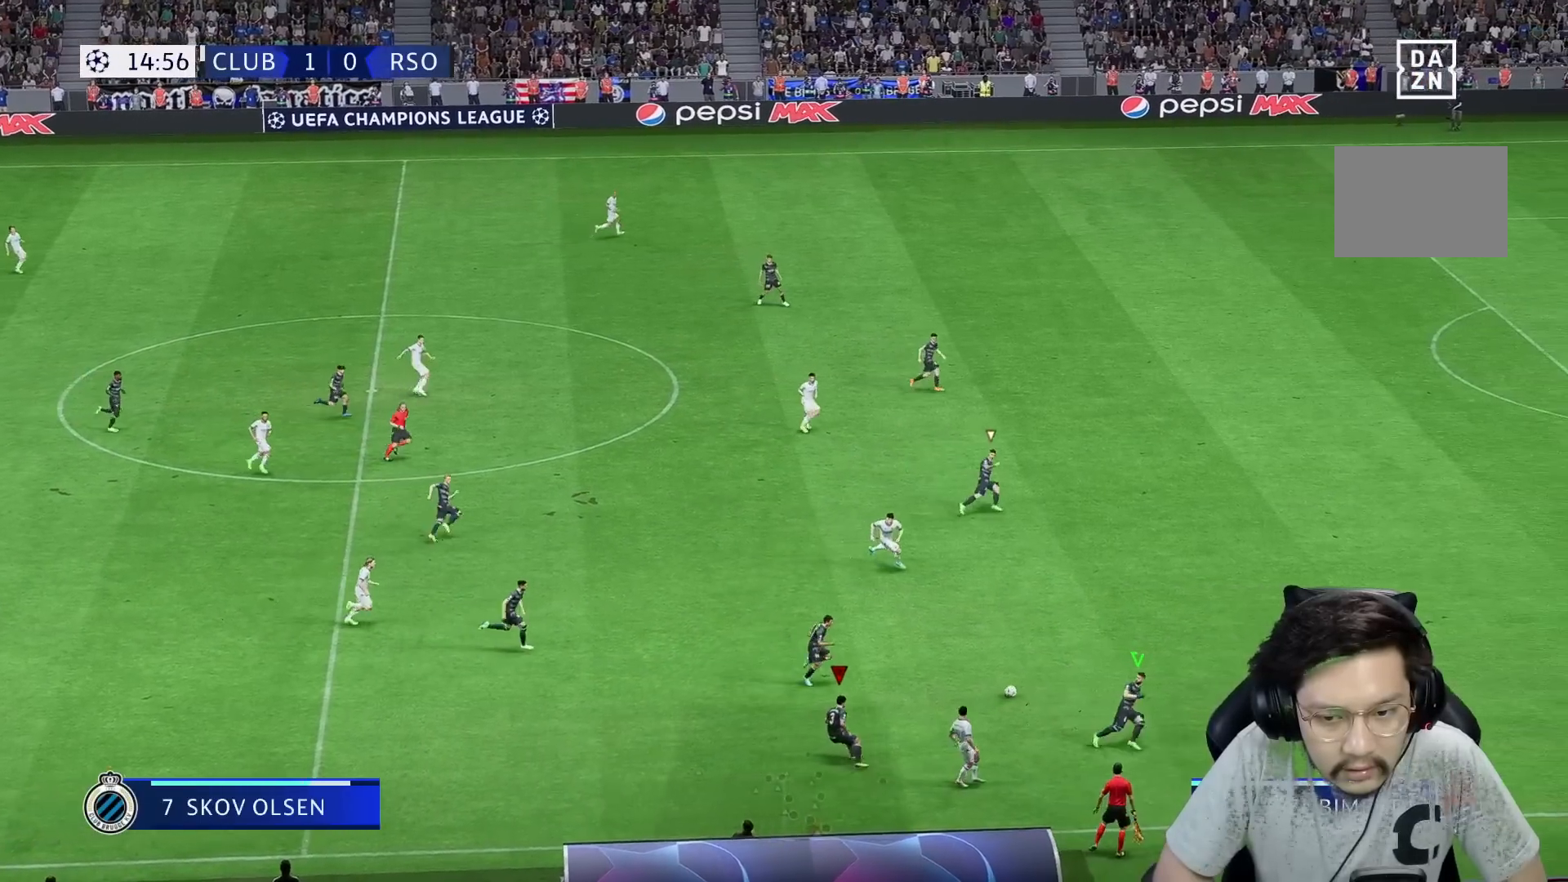
{"dt_ms": 500, "buttons": ["R1"], "left_stick": "up-right", "right_stick": "center", "events": [[50, "R1", "down"], [350, "R2", "up"], [483, "L2", "up"]]}
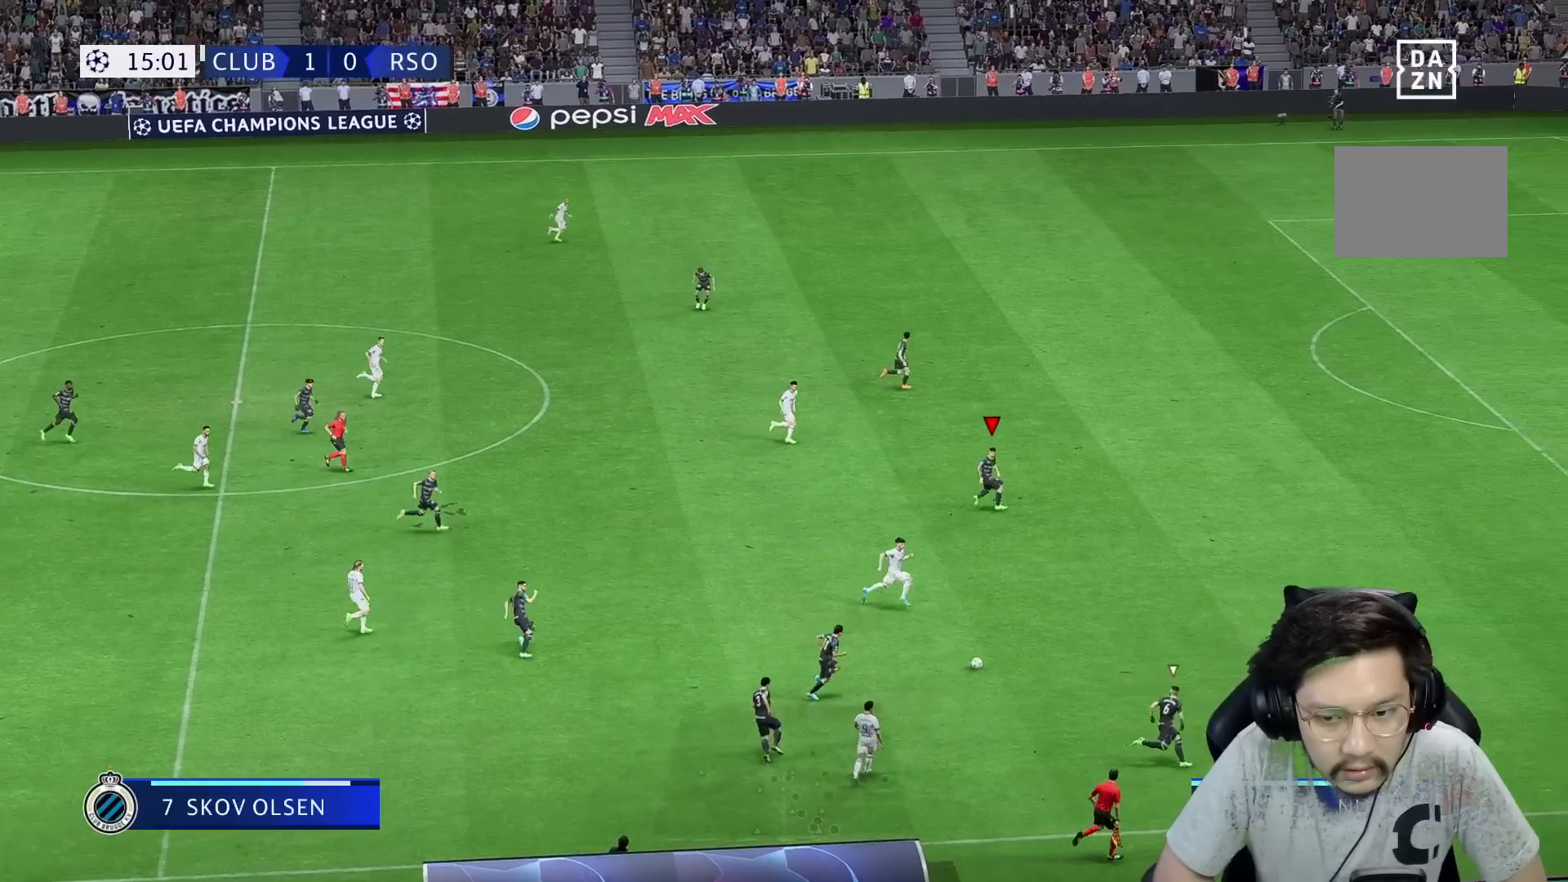
{"dt_ms": 500, "buttons": [], "left_stick": "up-right", "right_stick": "center", "events": [[417, "R1", "up"]]}
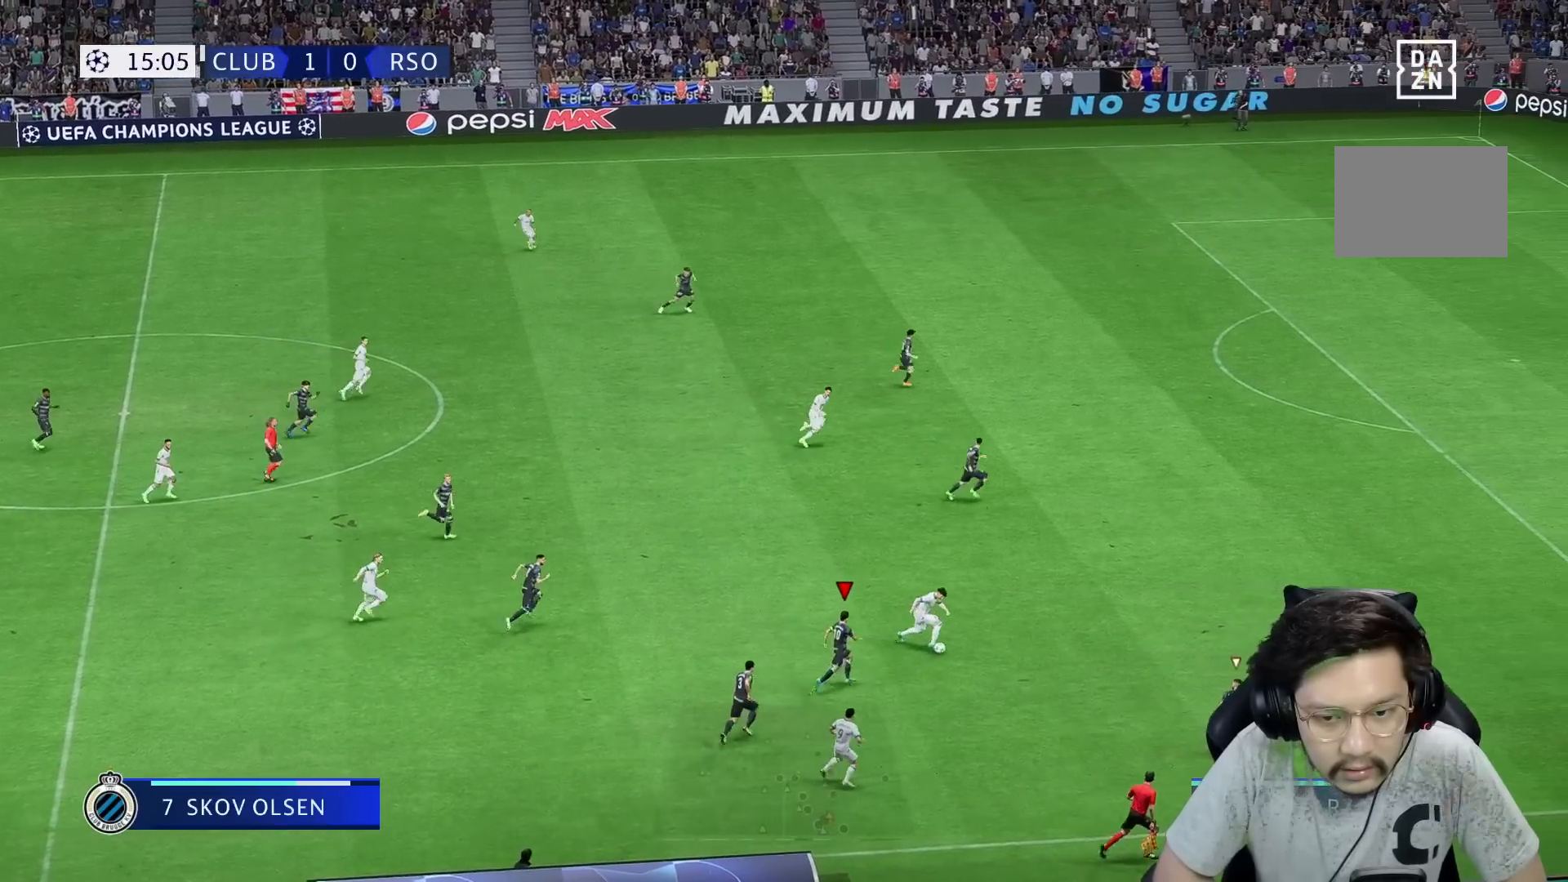
{"dt_ms": 500, "buttons": ["R1"], "left_stick": "up", "right_stick": "center", "events": [[250, "left_stick", "up"], [417, "R1", "down"]]}
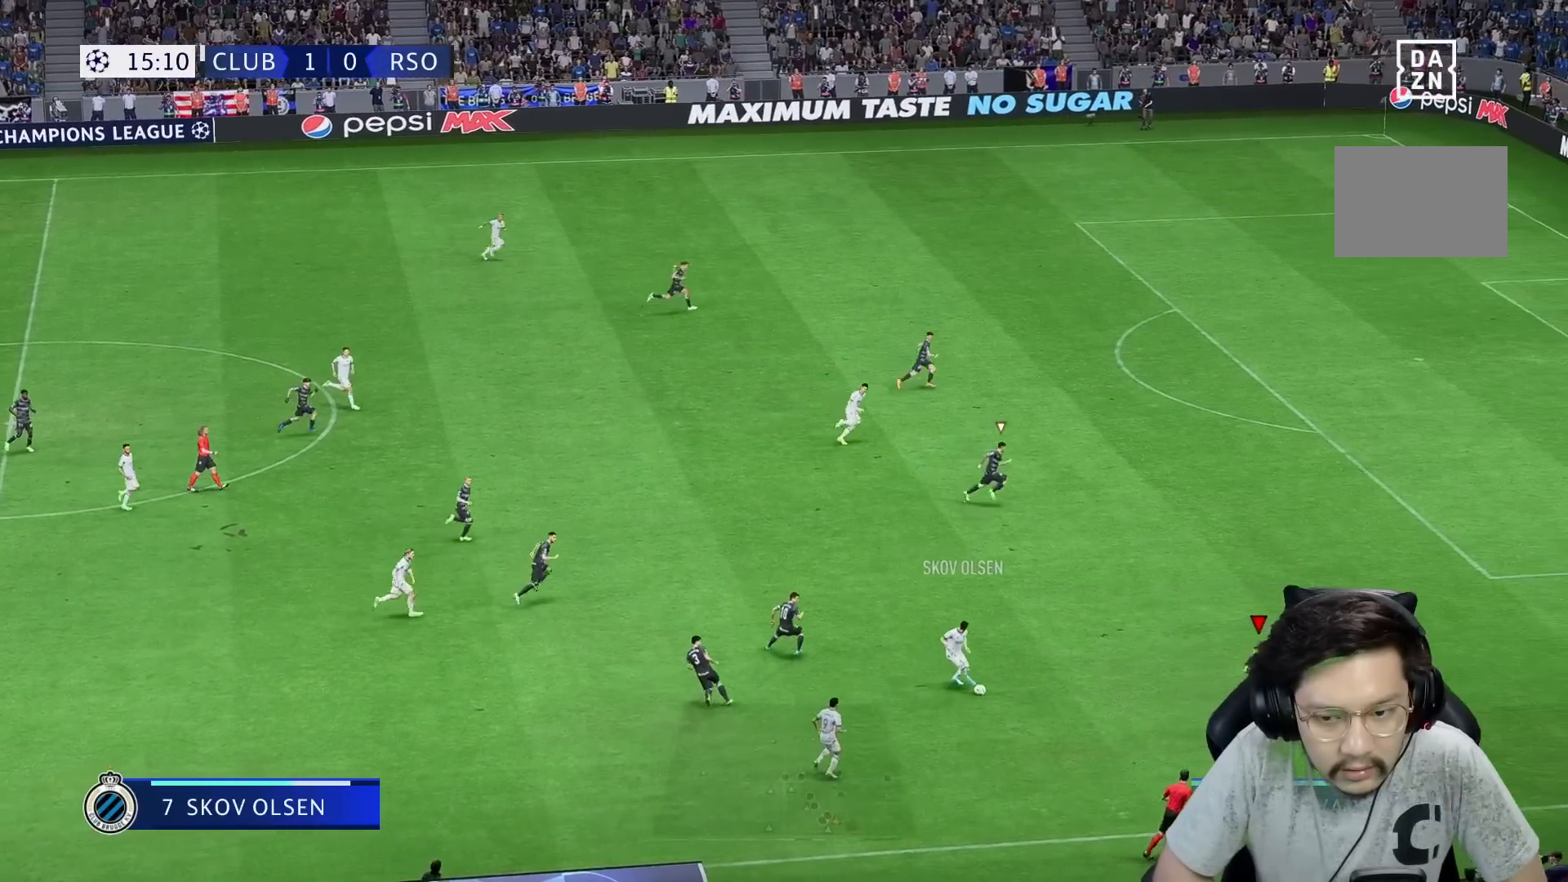
{"dt_ms": 500, "buttons": ["L2"], "left_stick": "left", "right_stick": "center", "events": [[183, "left_stick", "up-left"], [217, "R1", "up"], [233, "L2", "down"], [467, "left_stick", "left"]]}
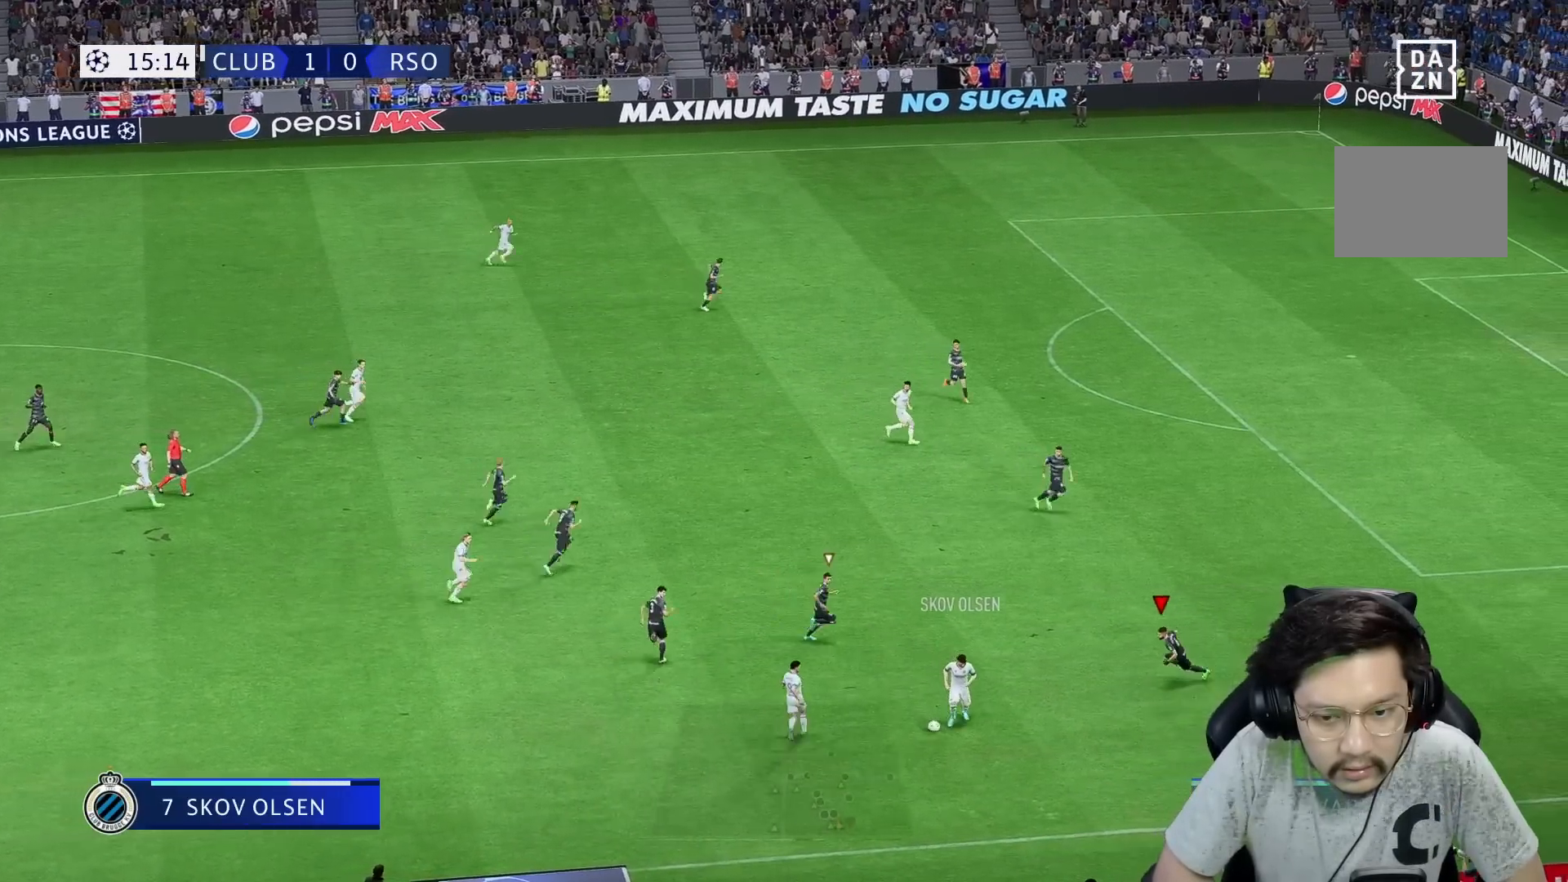
{"dt_ms": 500, "buttons": ["L2"], "left_stick": "down-left", "right_stick": "center", "events": [[217, "left_stick", "down-left"]]}